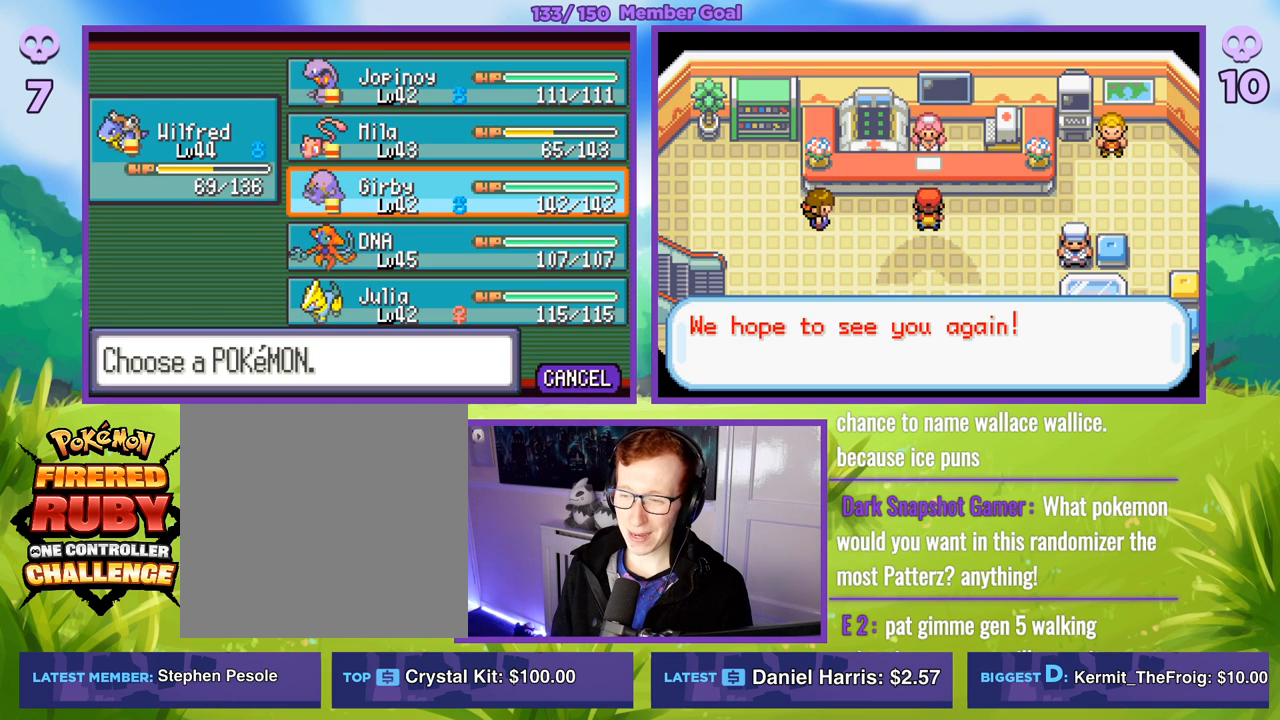
Gameplay with a controller (Xbox layout); each line is a JSON object with the inputs held at the frame after it. "events" lists button and stick changes between this image and that frame as [ms after this image, input, new state], when the widget could be followed in between.
{"buttons": [], "left_stick": "center", "right_stick": "center", "events": []}
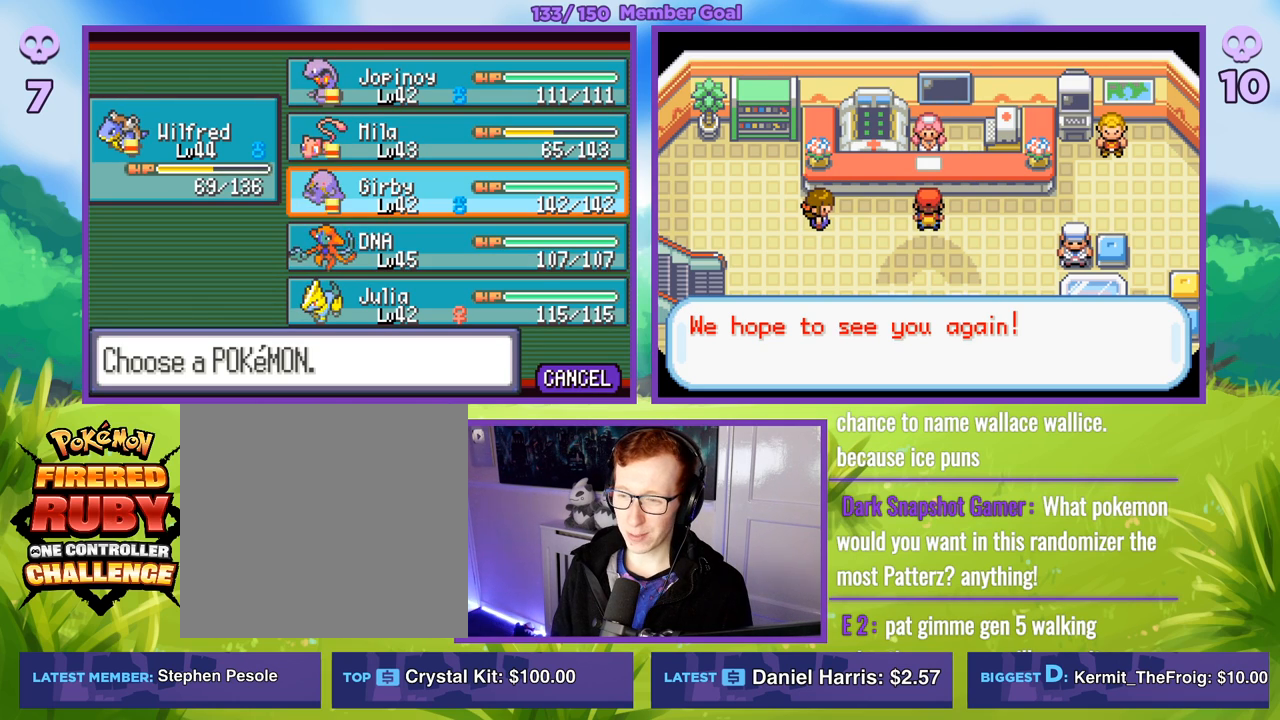
{"buttons": [], "left_stick": "center", "right_stick": "center", "events": []}
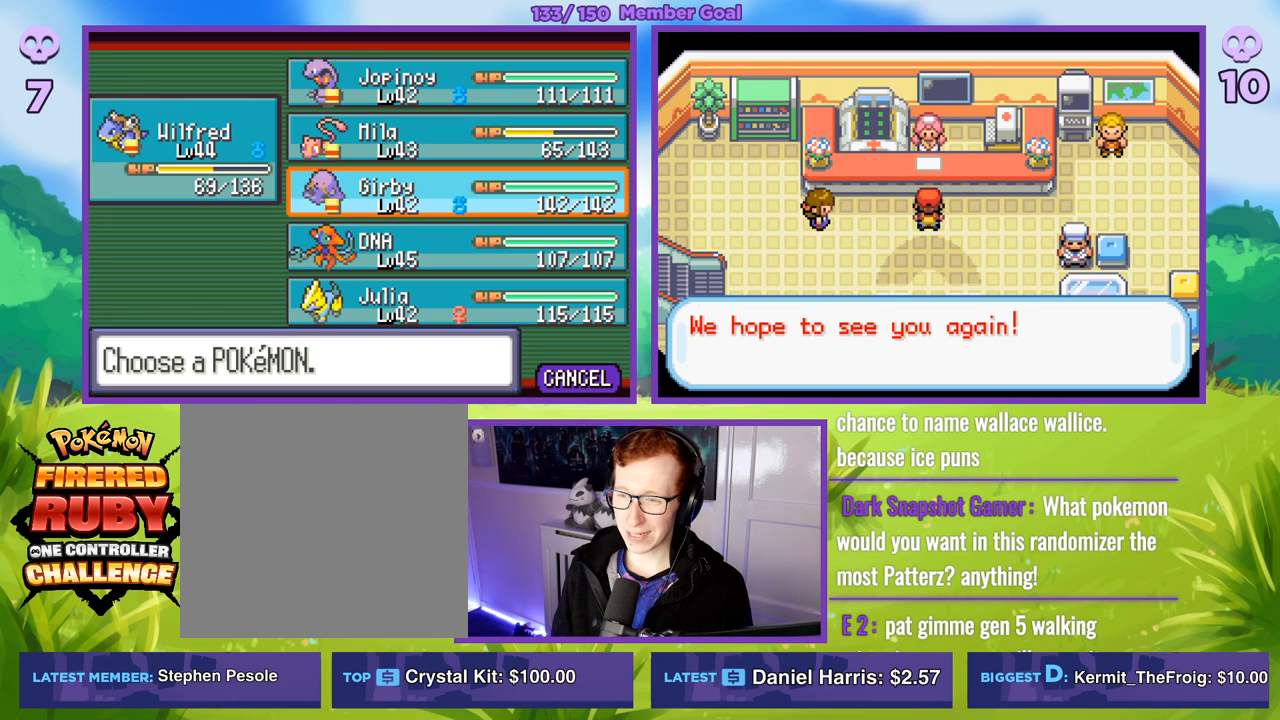
{"buttons": [], "left_stick": "center", "right_stick": "center", "events": []}
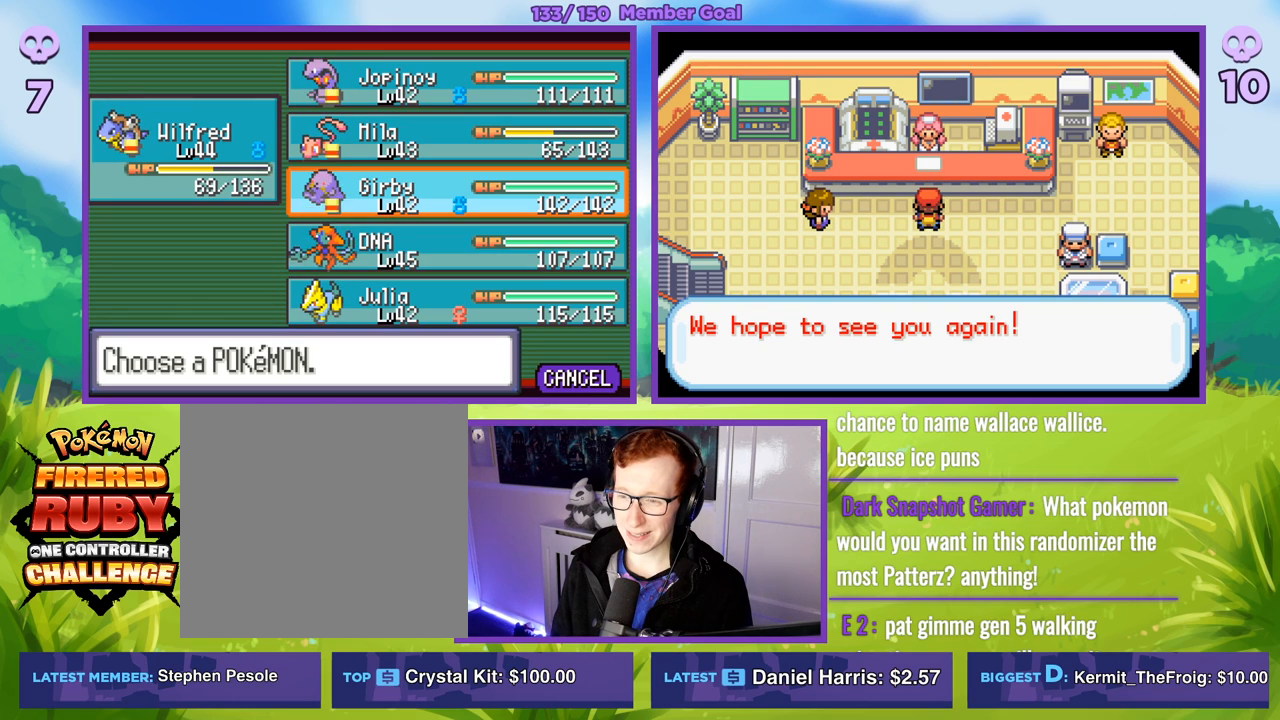
{"buttons": [], "left_stick": "center", "right_stick": "center", "events": []}
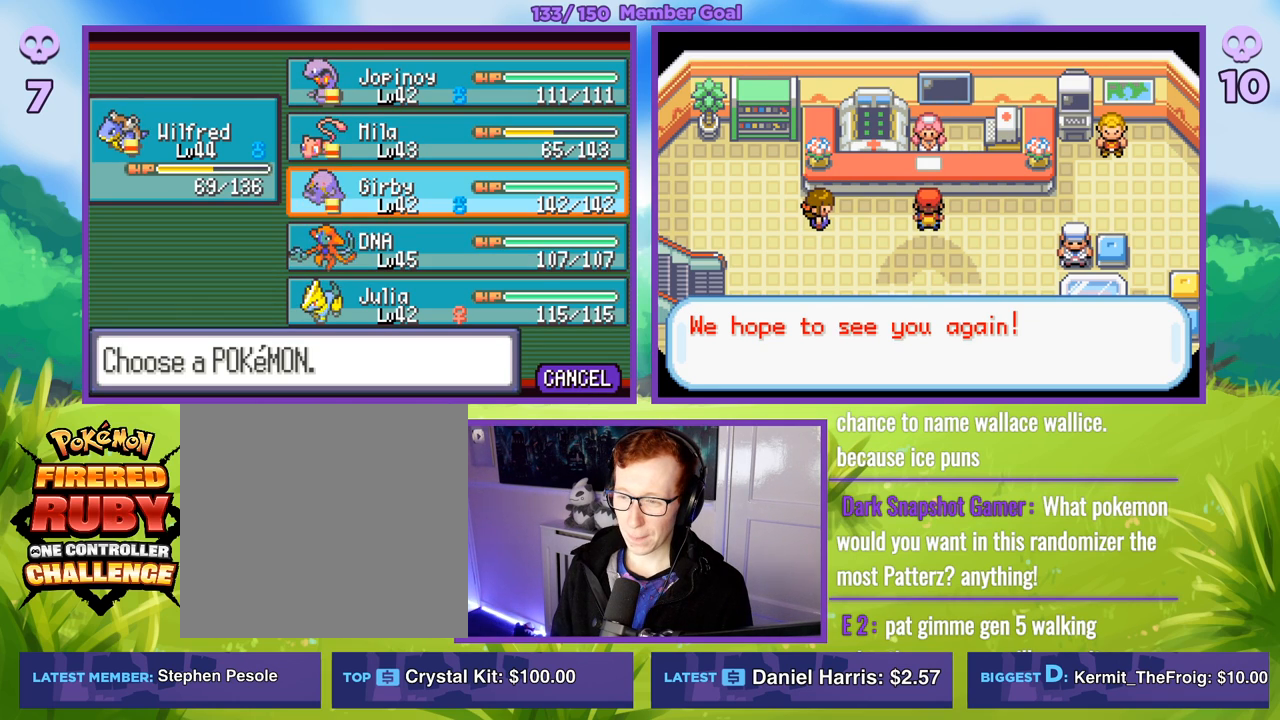
{"buttons": [], "left_stick": "center", "right_stick": "center", "events": []}
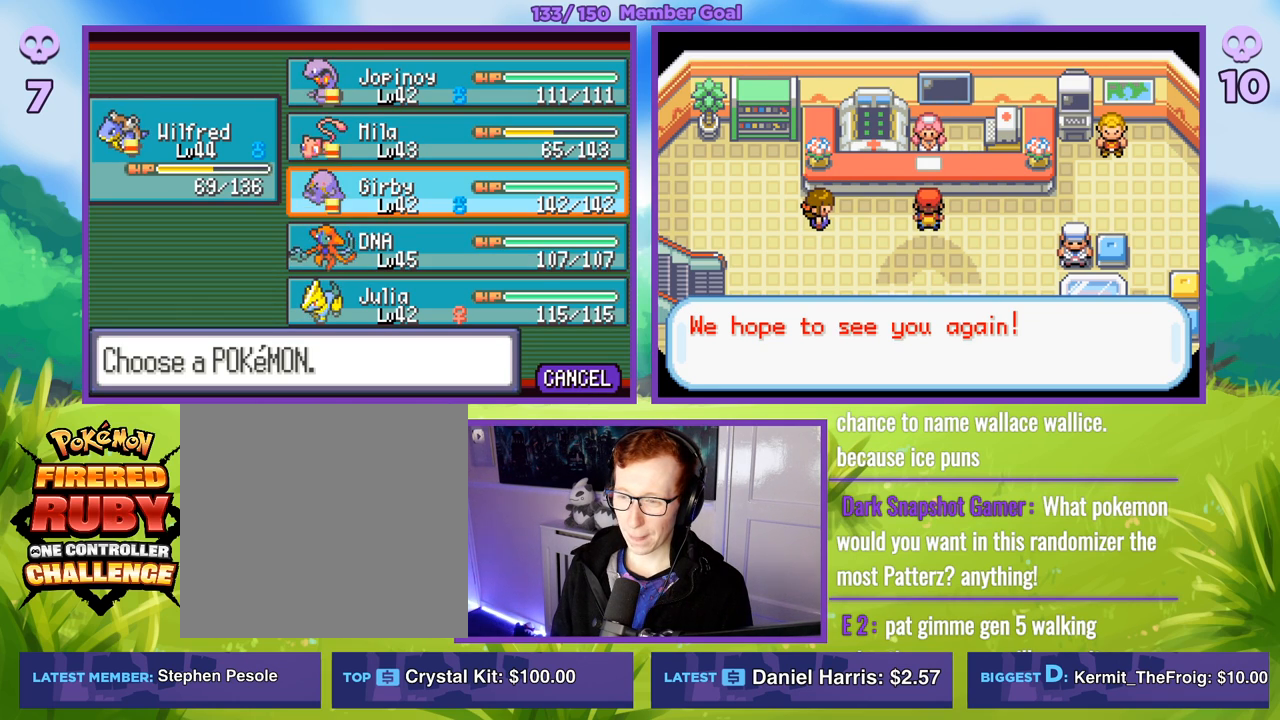
{"buttons": [], "left_stick": "center", "right_stick": "center", "events": [[50, "left_stick", "down"], [250, "left_stick", "center"]]}
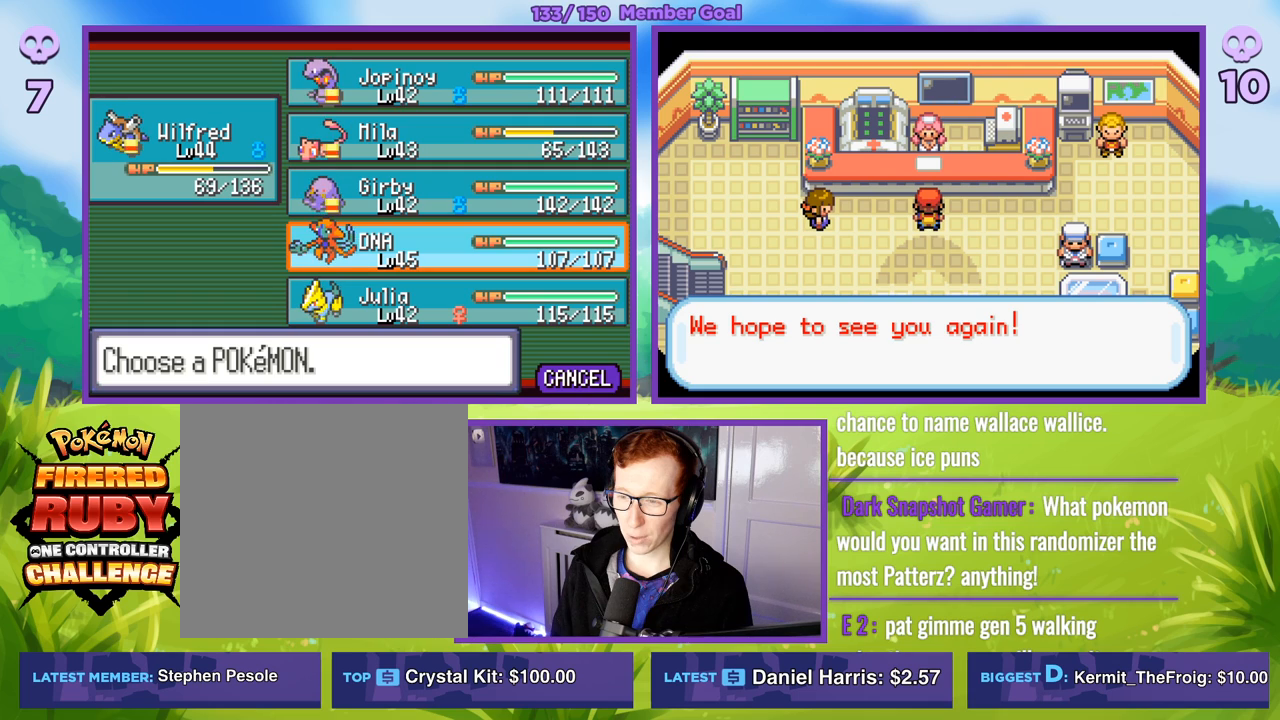
{"buttons": [], "left_stick": "center", "right_stick": "center", "events": []}
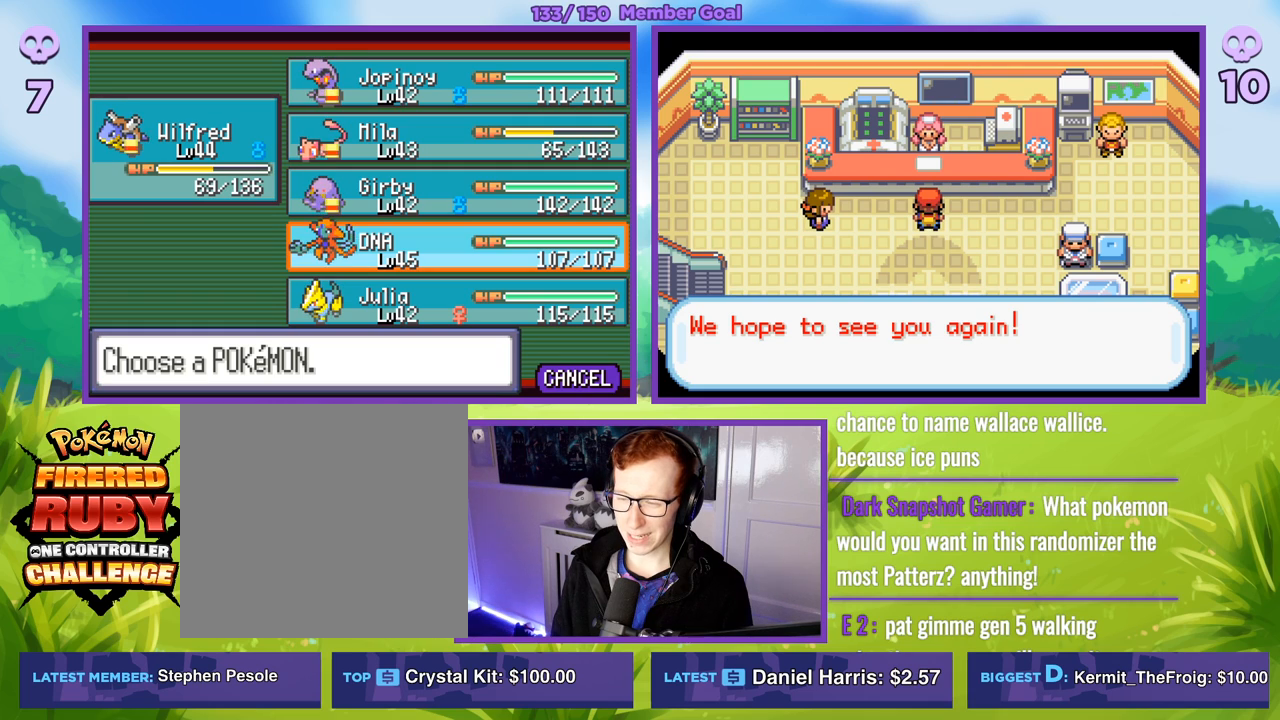
{"buttons": ["A", "R1"], "left_stick": "center", "right_stick": "center", "events": [[433, "A", "down"], [450, "R1", "down"]]}
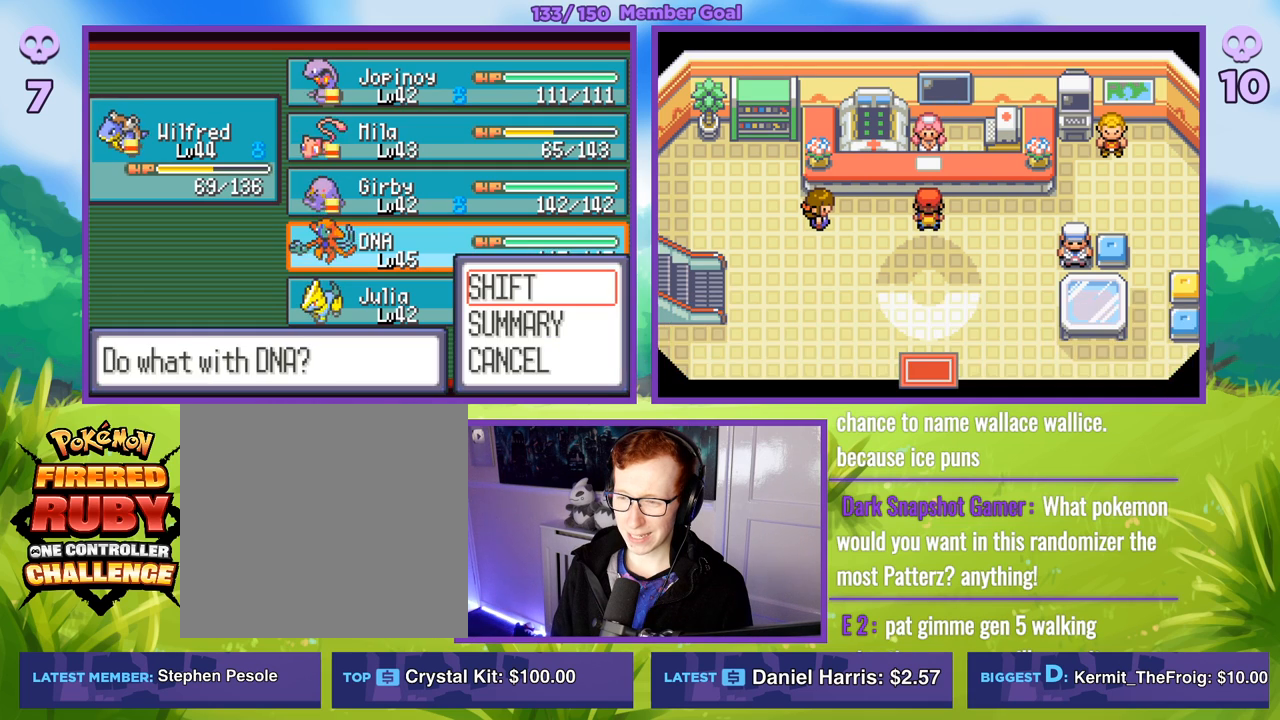
{"buttons": ["R1"], "left_stick": "center", "right_stick": "center", "events": [[50, "A", "up"], [133, "A", "down"], [217, "A", "up"]]}
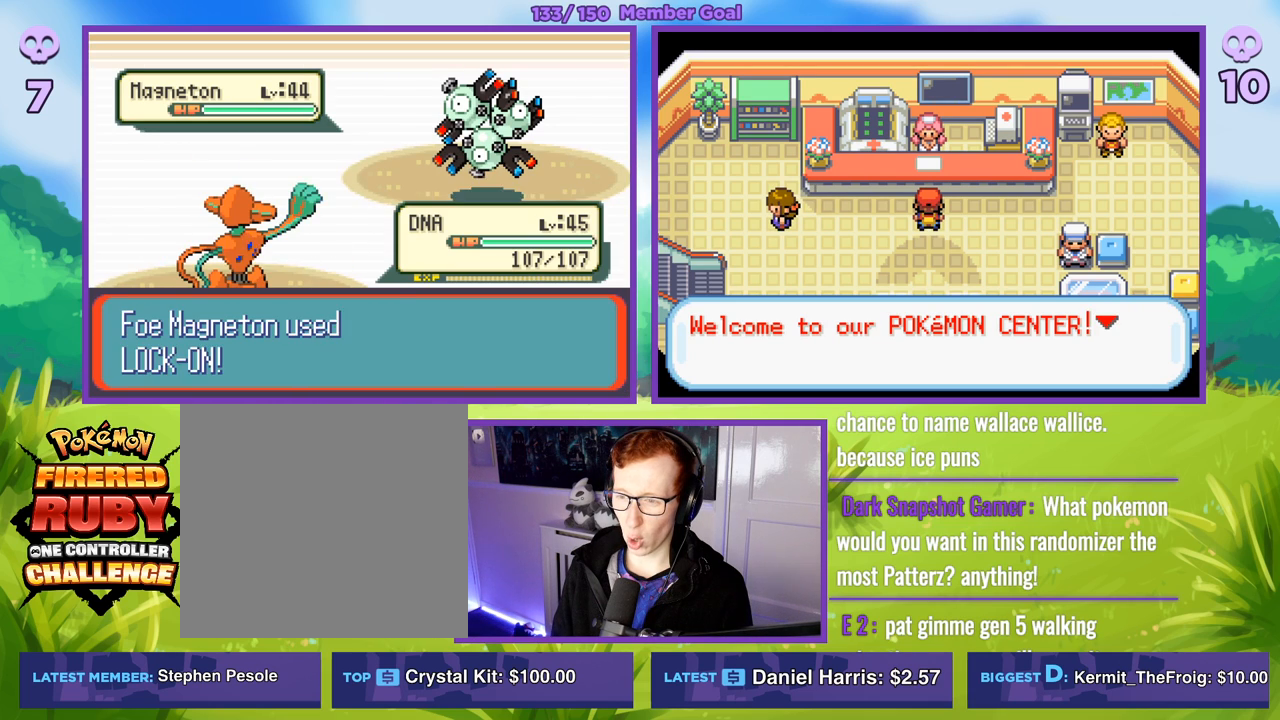
{"buttons": [], "left_stick": "center", "right_stick": "center", "events": [[233, "R1", "up"]]}
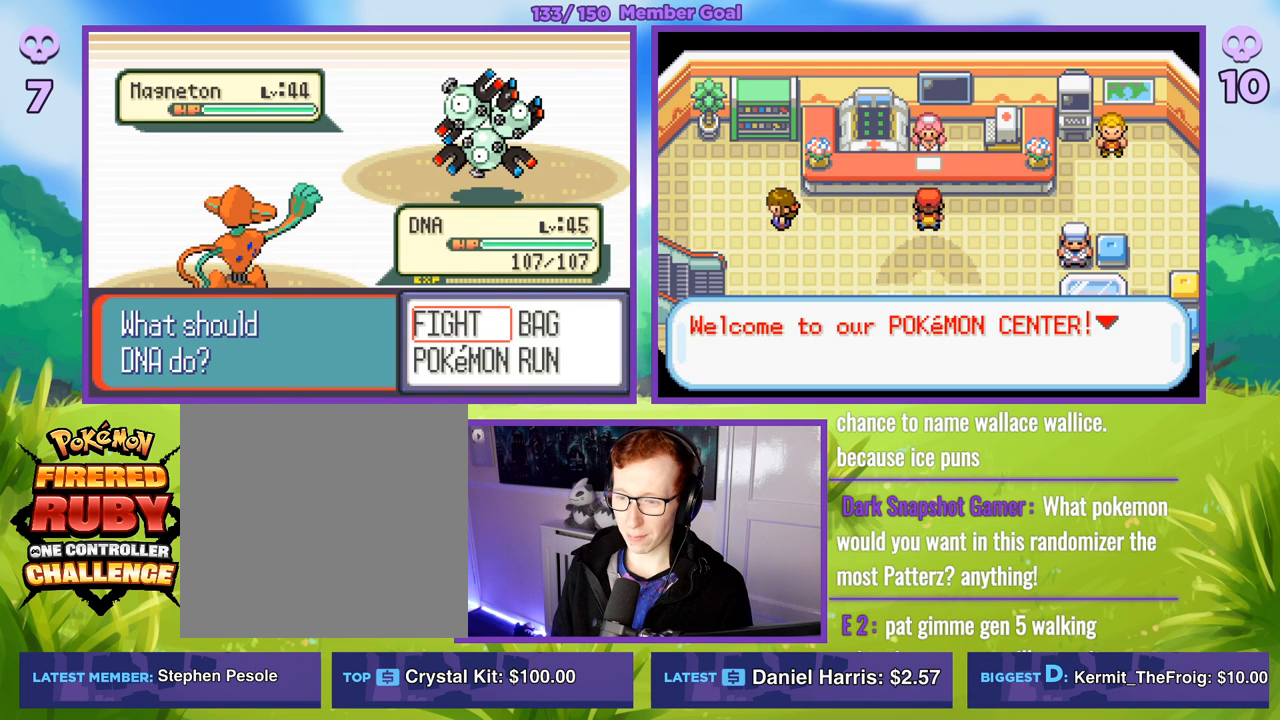
{"buttons": [], "left_stick": "center", "right_stick": "center", "events": [[167, "A", "down"], [167, "R1", "down"], [283, "A", "up"], [317, "R1", "up"]]}
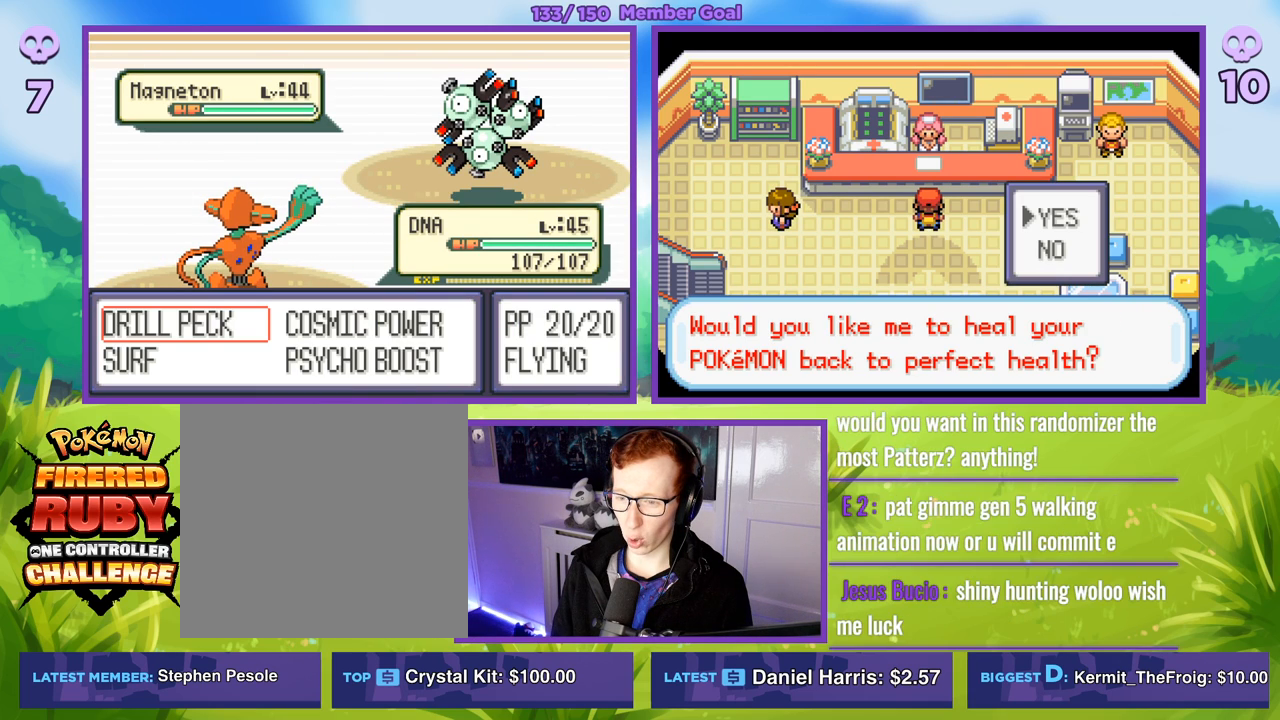
{"buttons": [], "left_stick": "center", "right_stick": "center", "events": []}
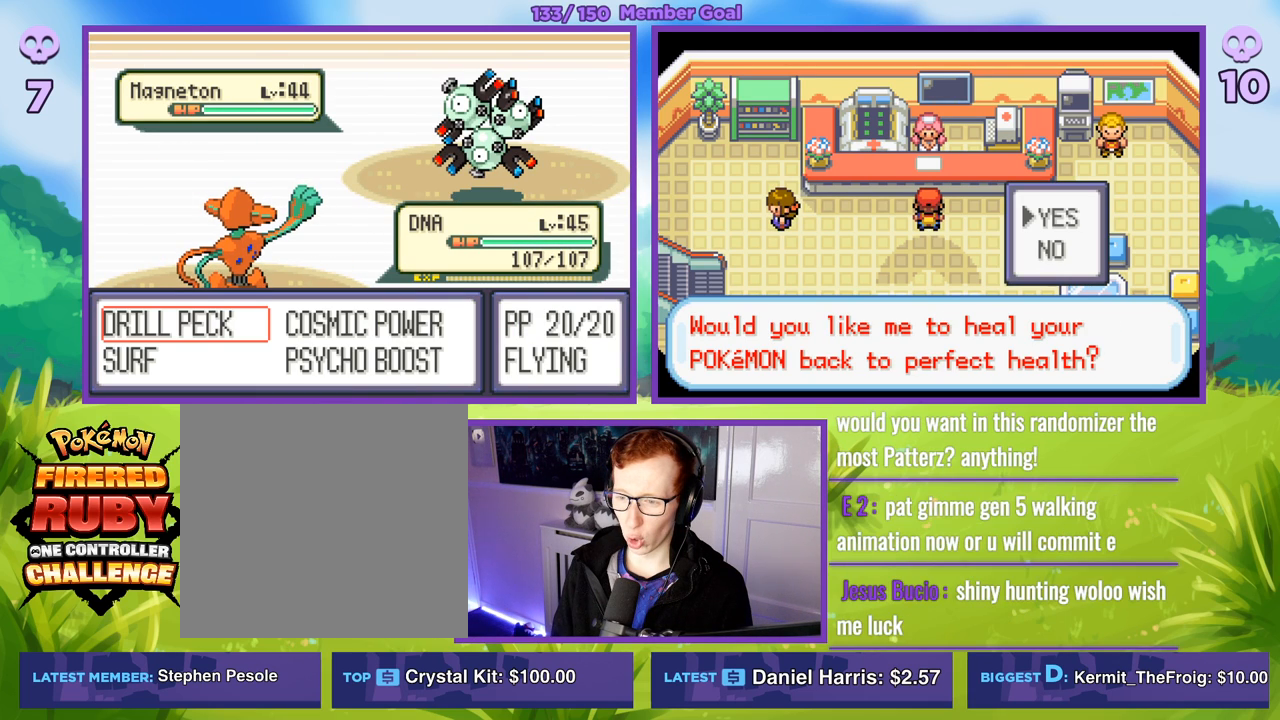
{"buttons": [], "left_stick": "center", "right_stick": "center", "events": [[283, "left_stick", "right"], [417, "left_stick", "center"]]}
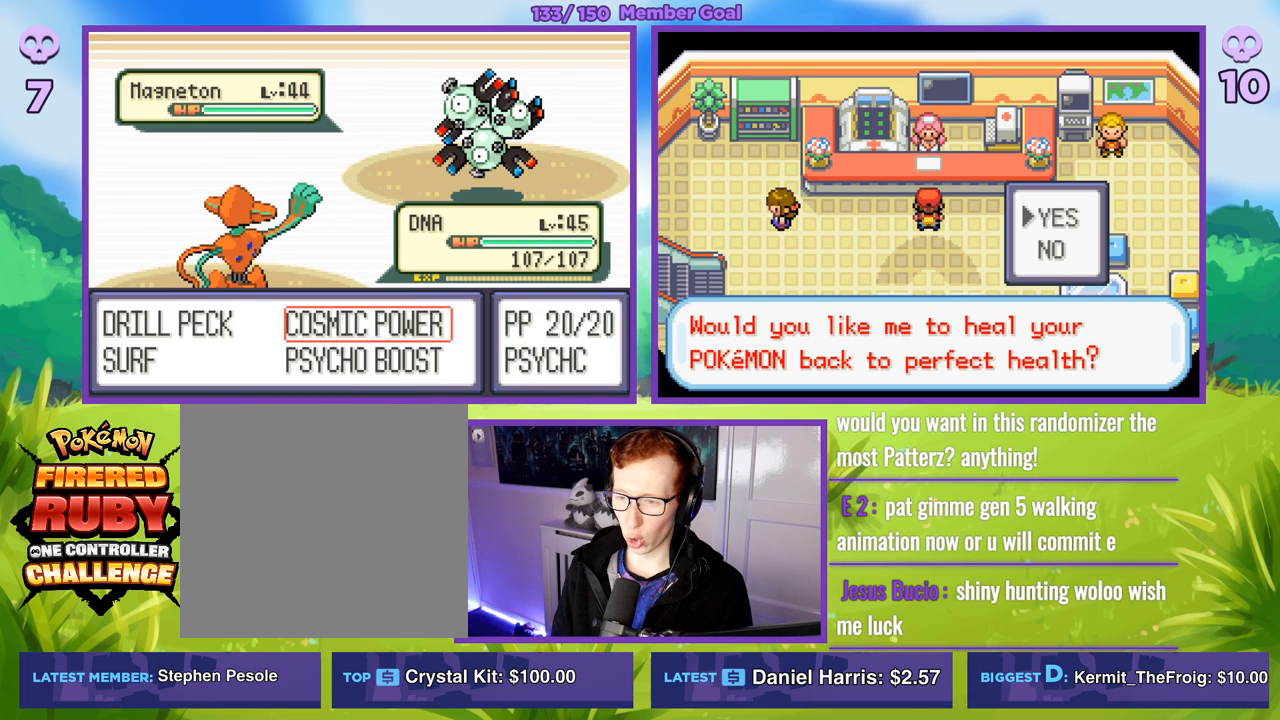
{"buttons": [], "left_stick": "center", "right_stick": "center", "events": [[50, "A", "down"], [200, "A", "up"]]}
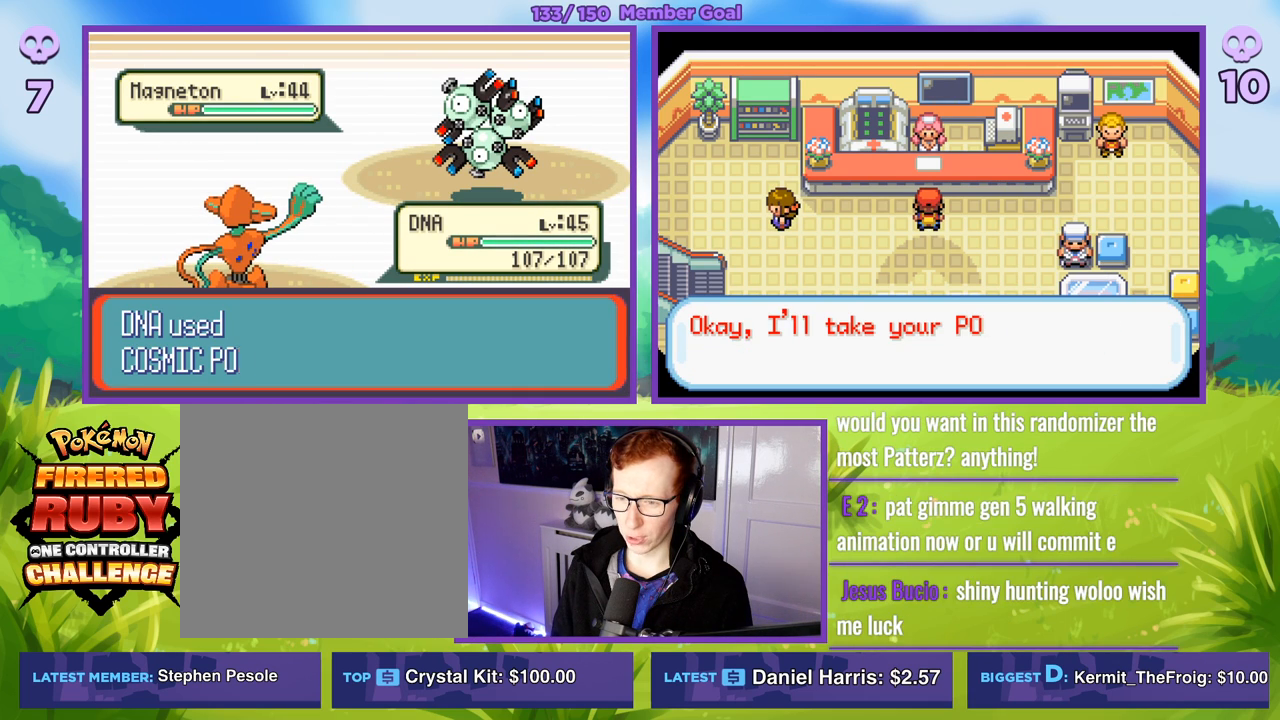
{"buttons": ["R1"], "left_stick": "center", "right_stick": "center", "events": [[367, "R1", "down"]]}
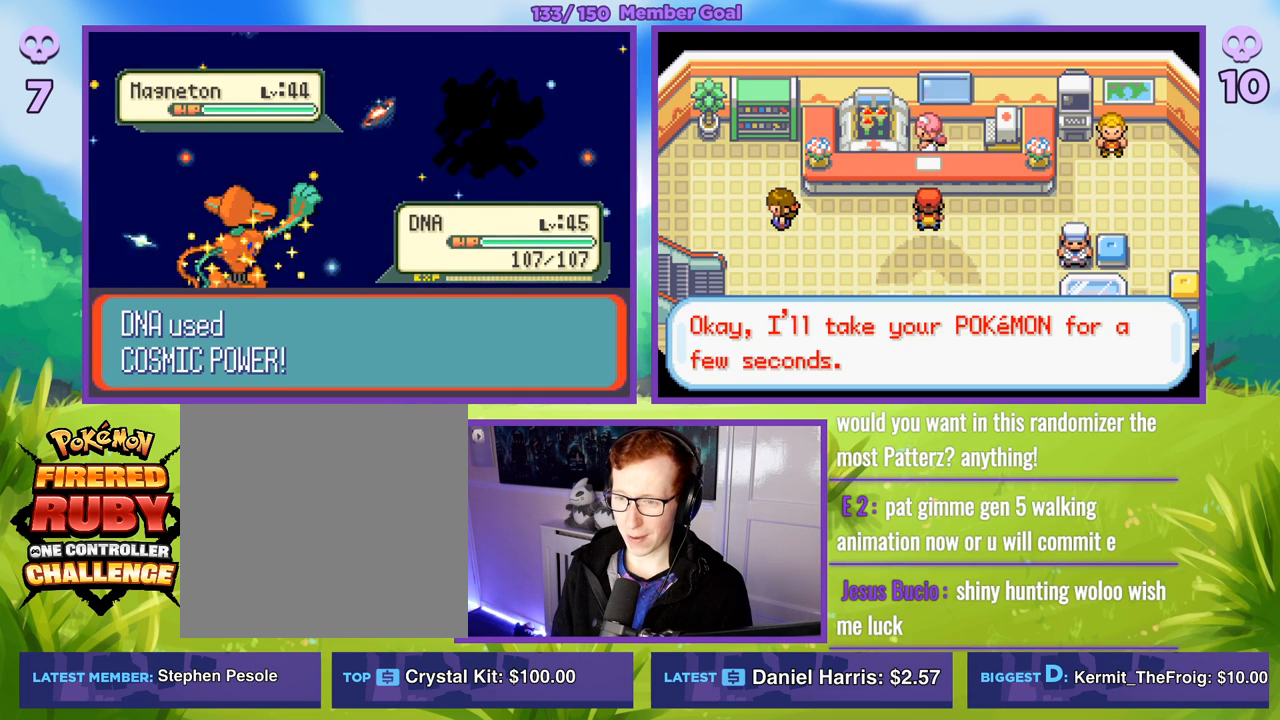
{"buttons": [], "left_stick": "center", "right_stick": "center", "events": [[300, "R1", "up"]]}
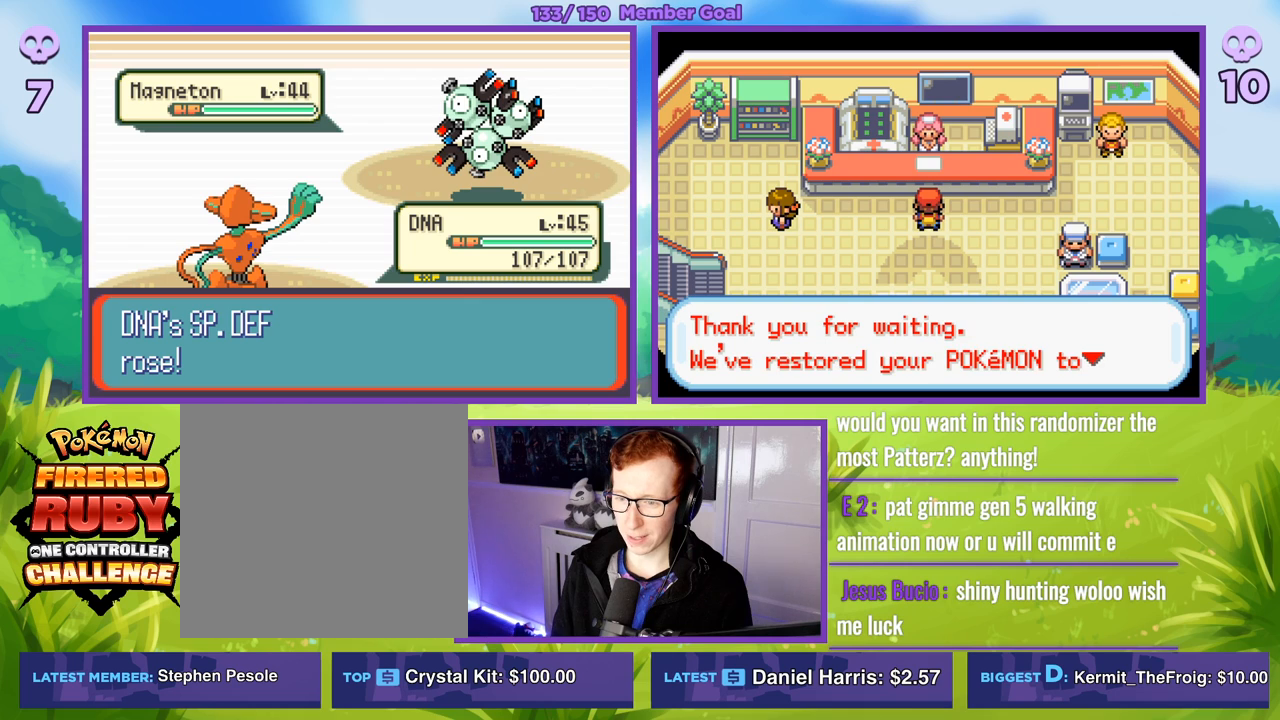
{"buttons": [], "left_stick": "center", "right_stick": "center", "events": [[100, "R1", "down"], [367, "R1", "up"]]}
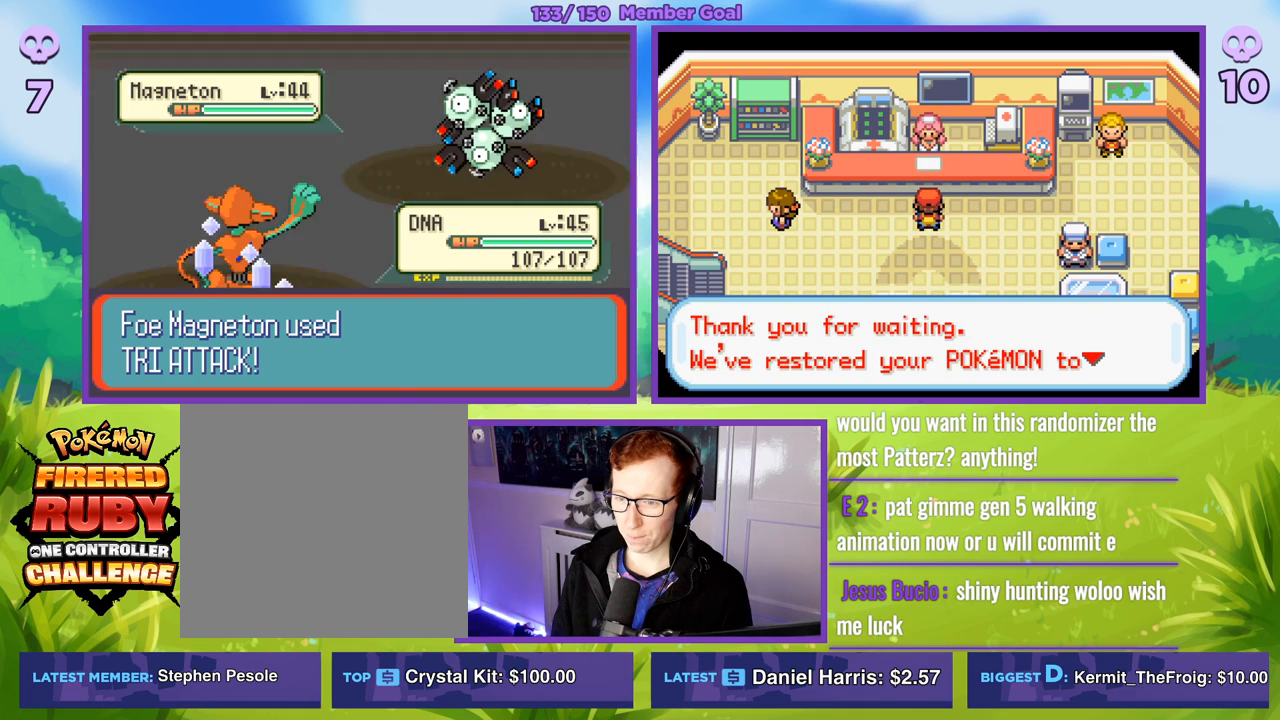
{"buttons": [], "left_stick": "center", "right_stick": "center", "events": [[283, "R1", "down"], [417, "R1", "up"]]}
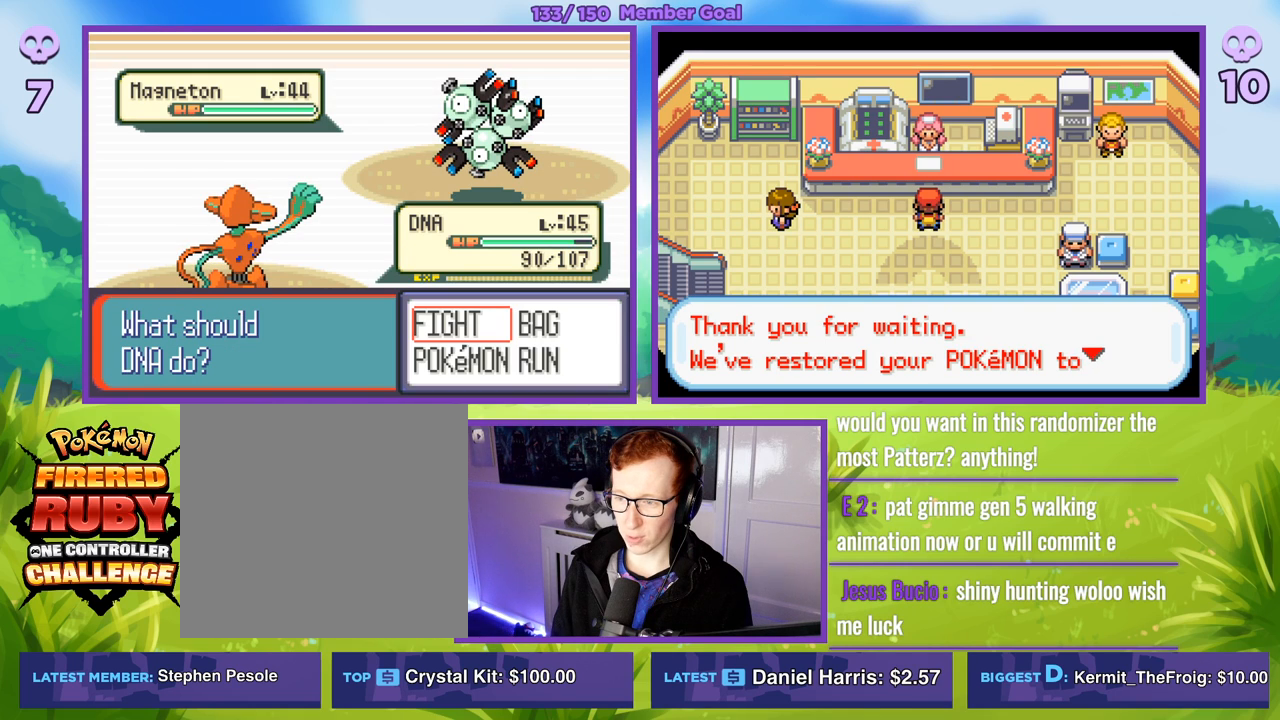
{"buttons": ["R1"], "left_stick": "center", "right_stick": "center", "events": [[300, "R1", "down"], [367, "A", "down"], [467, "A", "up"]]}
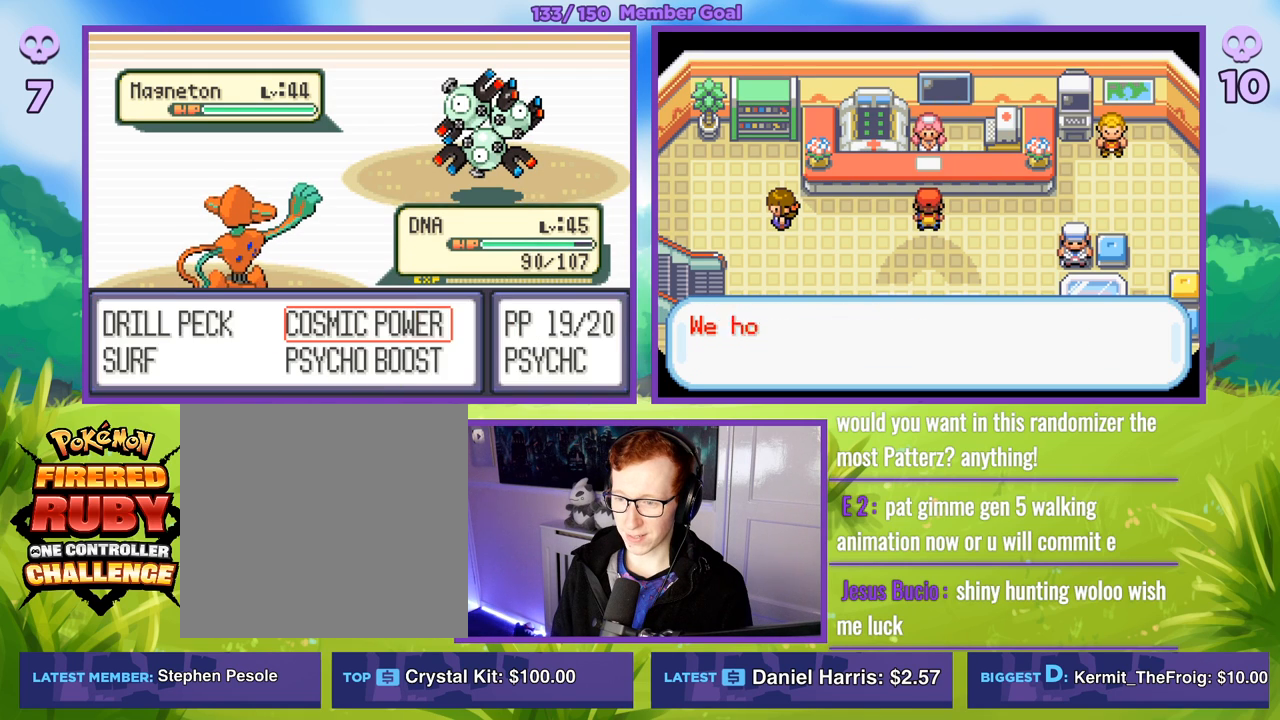
{"buttons": ["R1"], "left_stick": "center", "right_stick": "center", "events": [[50, "A", "down"], [133, "A", "up"]]}
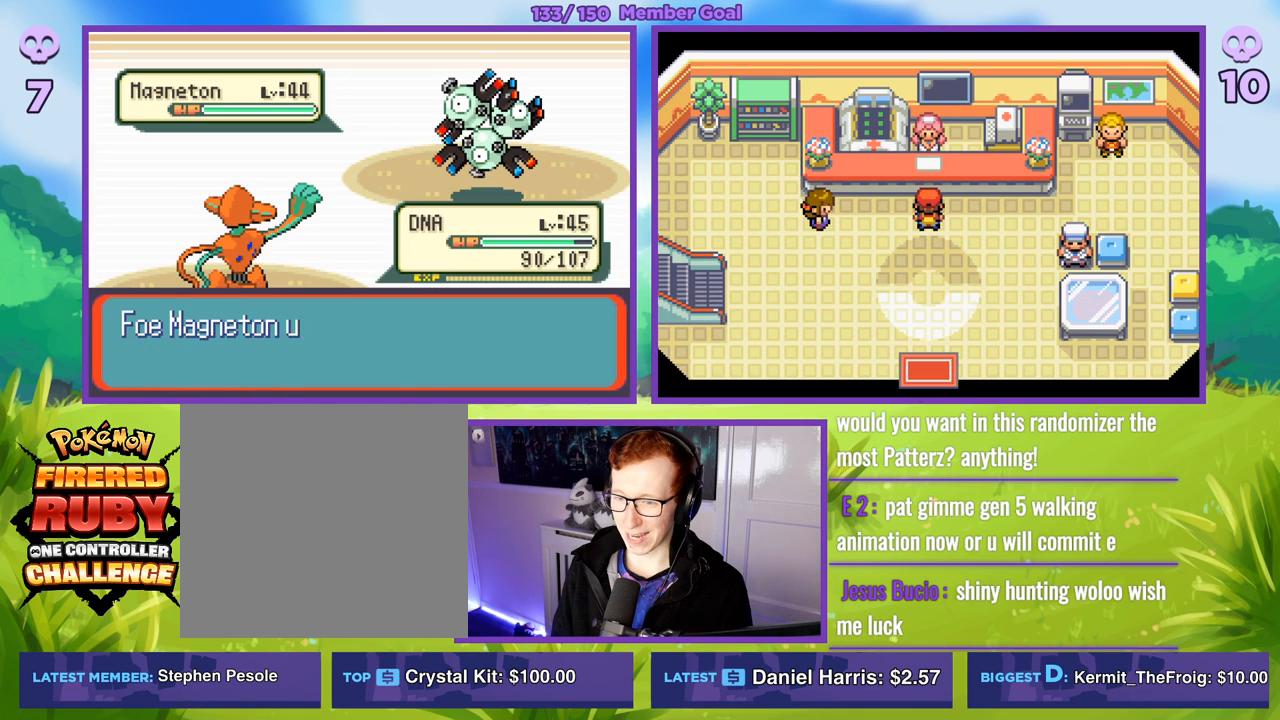
{"buttons": ["R1"], "left_stick": "center", "right_stick": "center", "events": []}
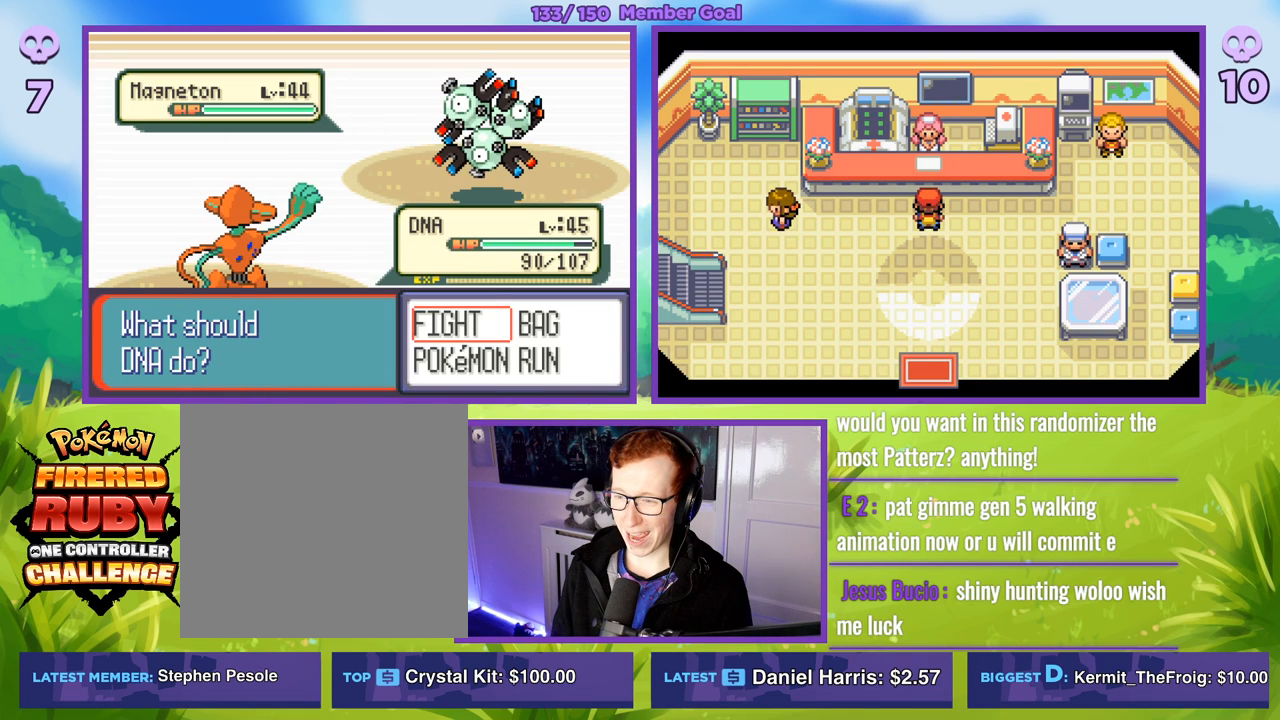
{"buttons": [], "left_stick": "center", "right_stick": "center", "events": [[150, "A", "down"], [250, "A", "up"], [283, "R1", "up"]]}
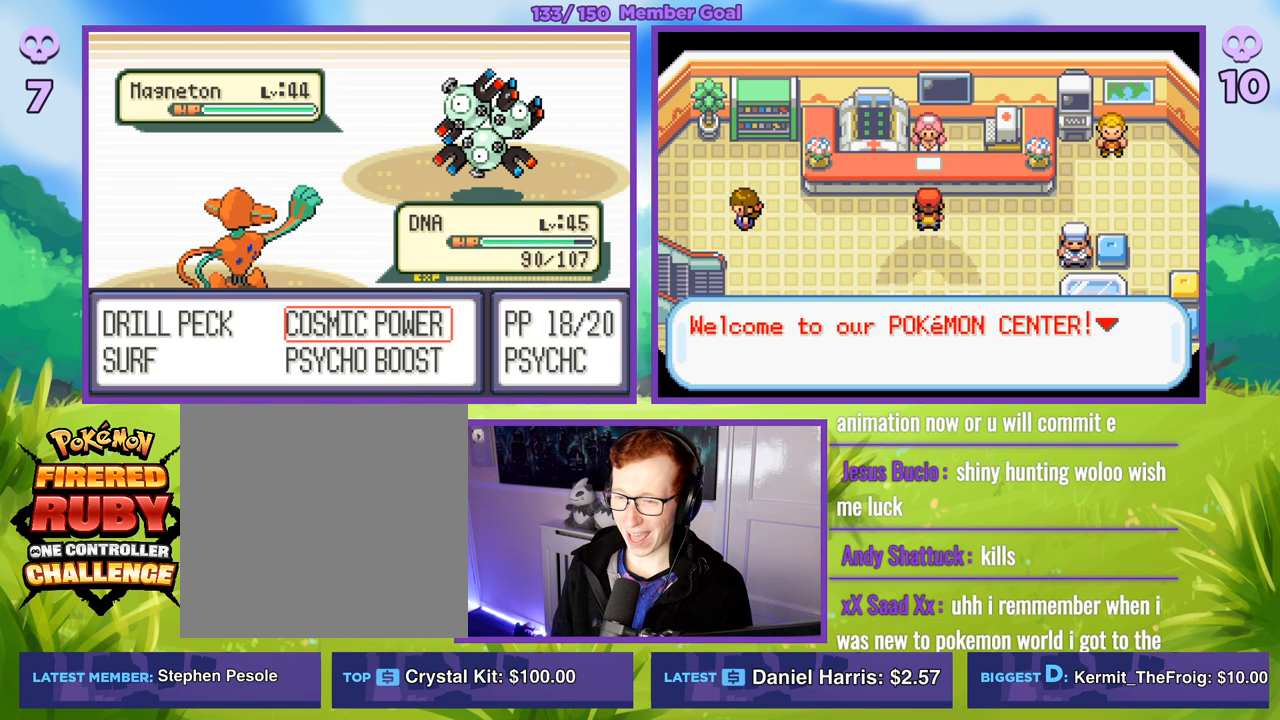
{"buttons": [], "left_stick": "down-left", "right_stick": "center", "events": [[250, "left_stick", "left"], [433, "left_stick", "down-left"]]}
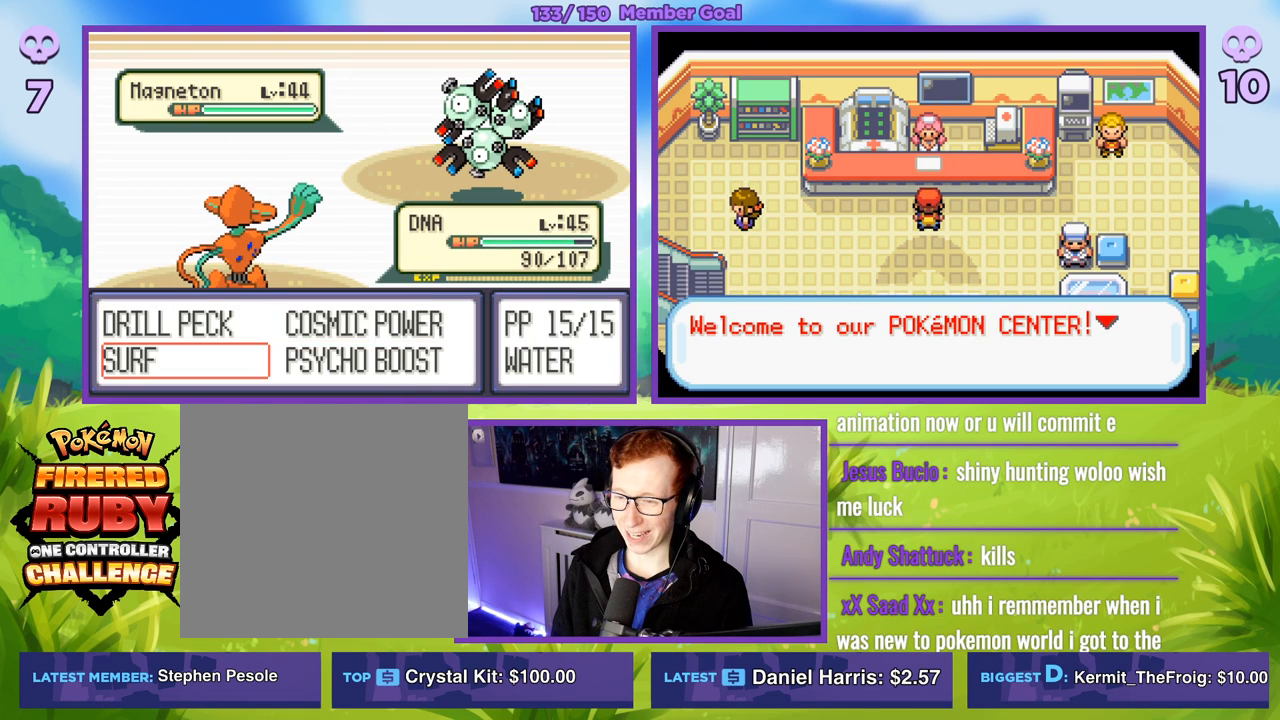
{"buttons": ["R1"], "left_stick": "center", "right_stick": "center", "events": [[83, "left_stick", "center"], [300, "R1", "down"], [317, "A", "down"], [417, "A", "up"]]}
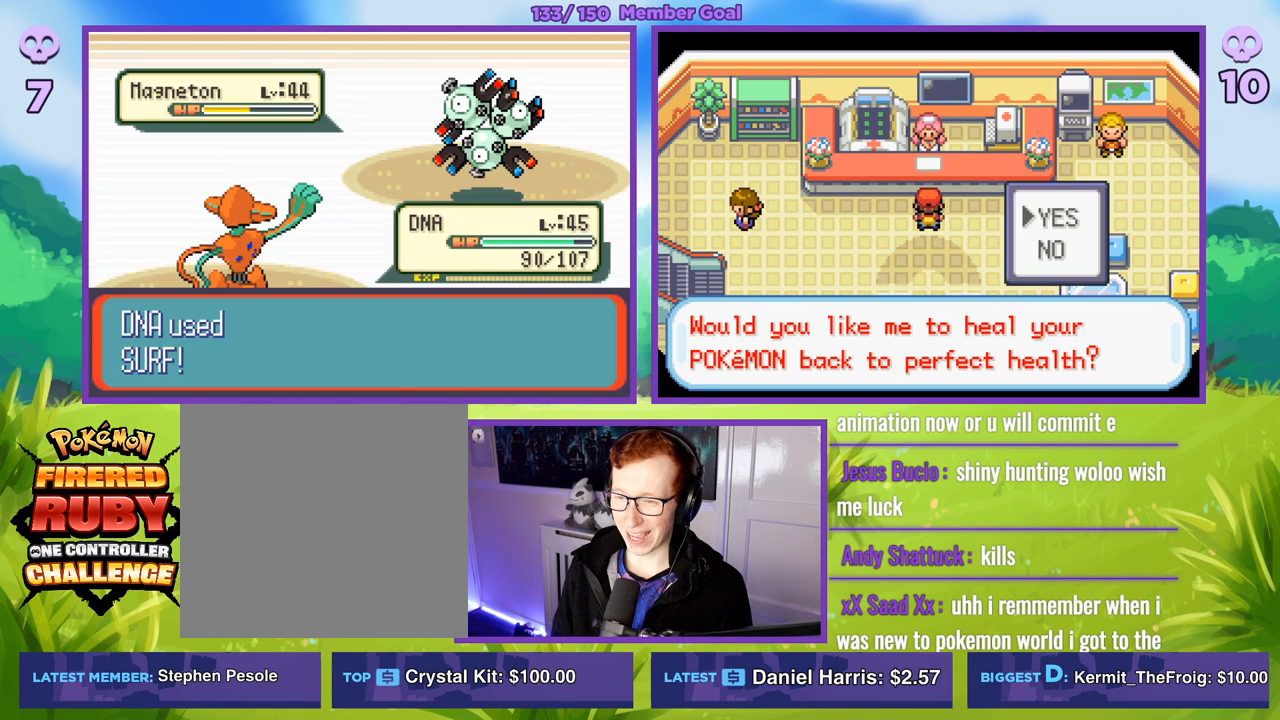
{"buttons": [], "left_stick": "center", "right_stick": "center", "events": [[433, "R1", "up"]]}
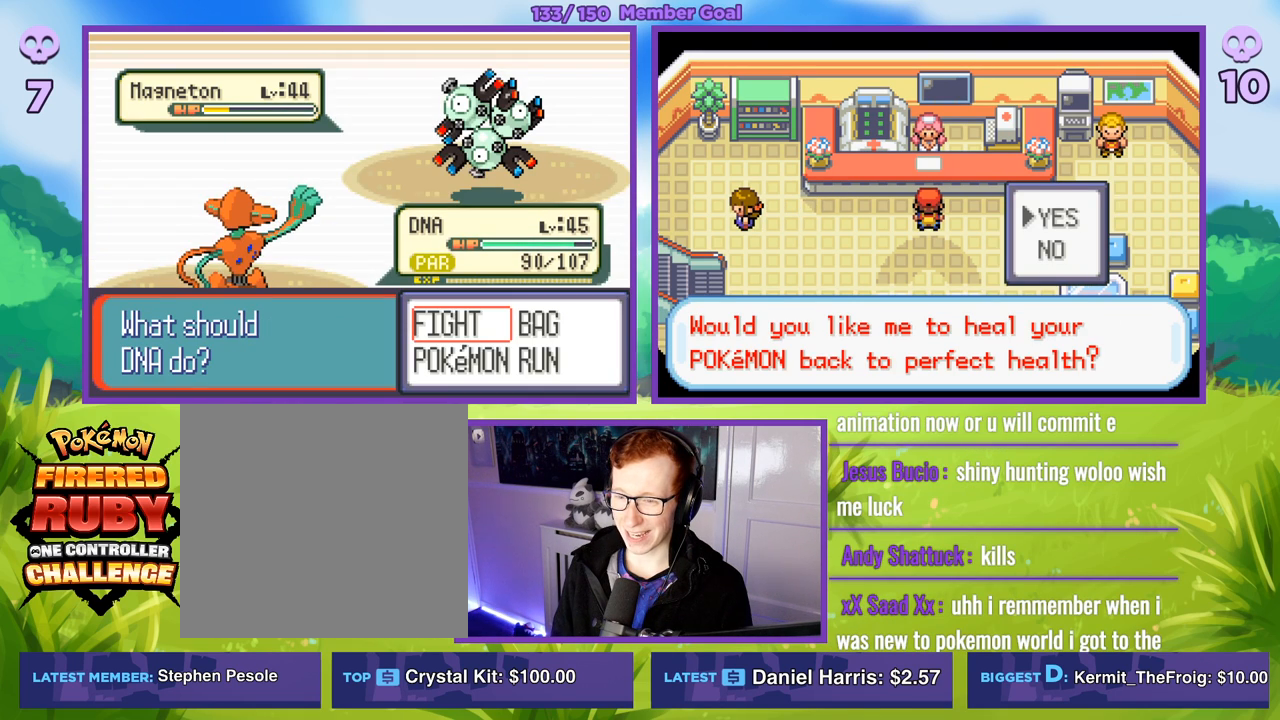
{"buttons": ["R1"], "left_stick": "center", "right_stick": "center", "events": [[333, "R1", "down"], [350, "A", "down"], [450, "A", "up"]]}
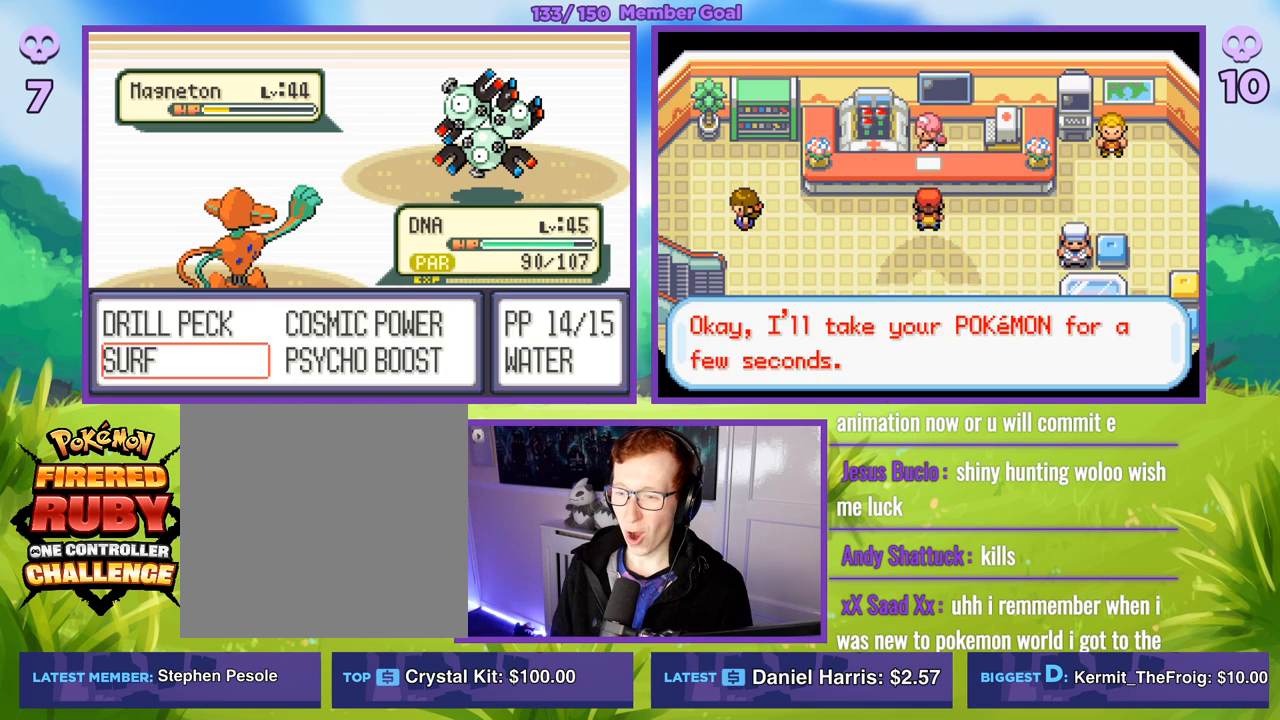
{"buttons": [], "left_stick": "center", "right_stick": "center", "events": [[33, "A", "down"], [117, "A", "up"], [433, "R1", "up"]]}
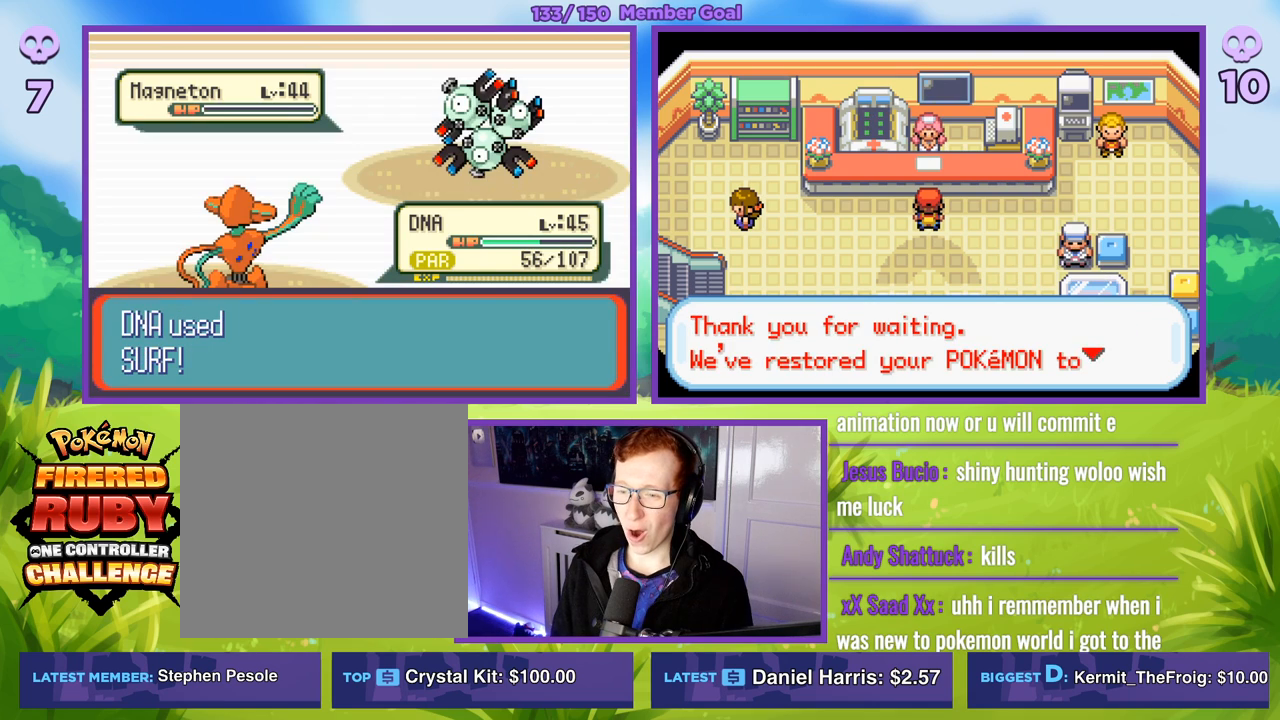
{"buttons": ["R1"], "left_stick": "center", "right_stick": "center", "events": [[300, "R1", "down"]]}
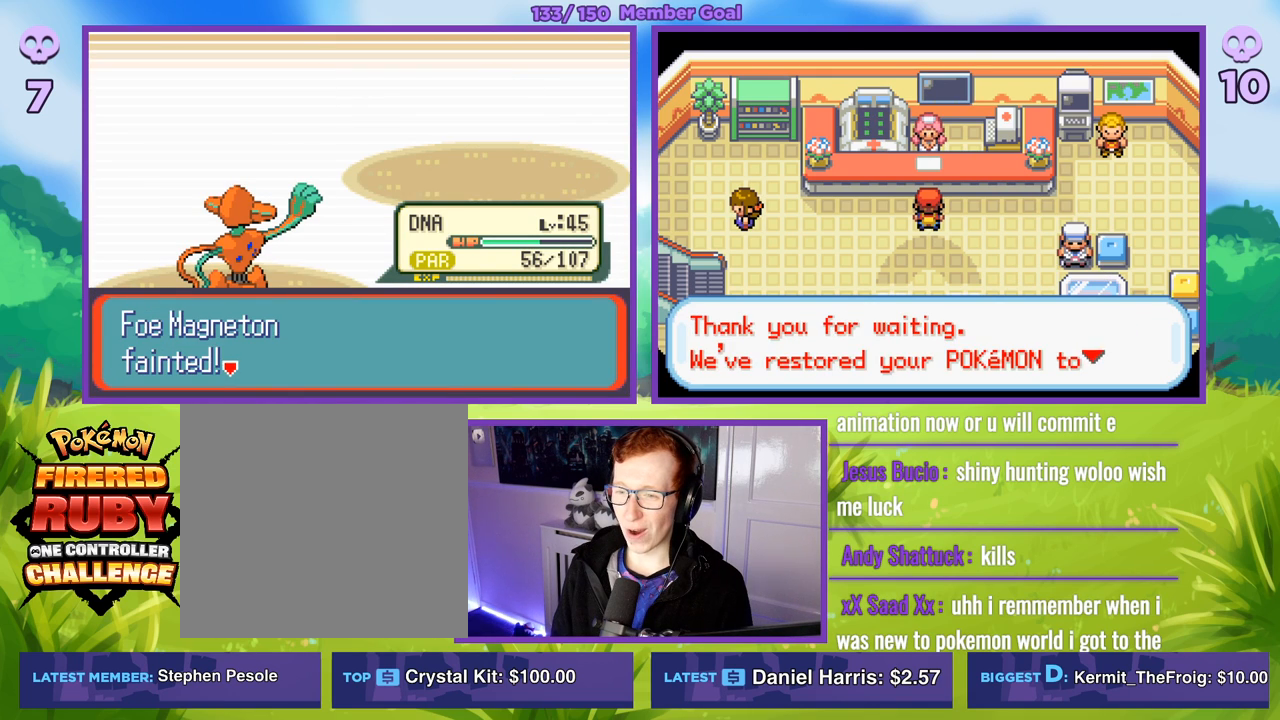
{"buttons": ["A", "R1"], "left_stick": "center", "right_stick": "center", "events": [[117, "A", "down"], [183, "A", "up"], [267, "A", "down"], [333, "A", "up"], [500, "A", "down"]]}
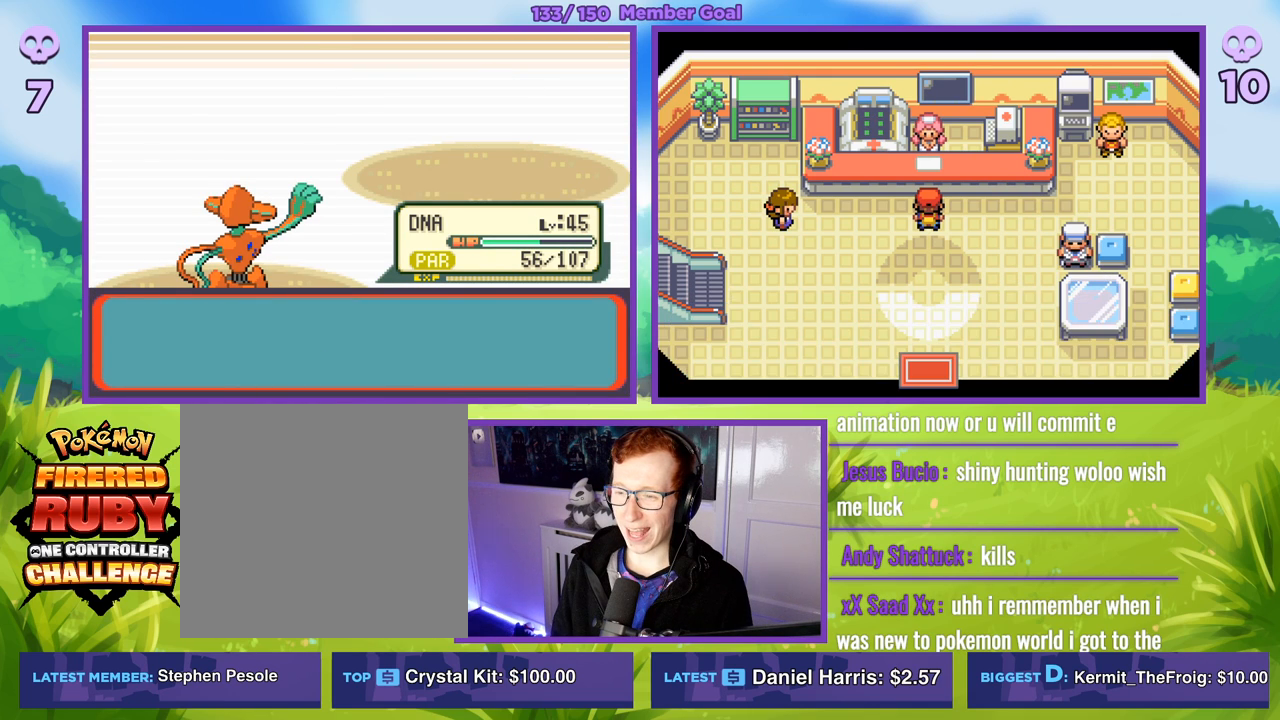
{"buttons": ["R1"], "left_stick": "center", "right_stick": "center", "events": [[83, "A", "up"], [350, "A", "down"], [433, "A", "up"]]}